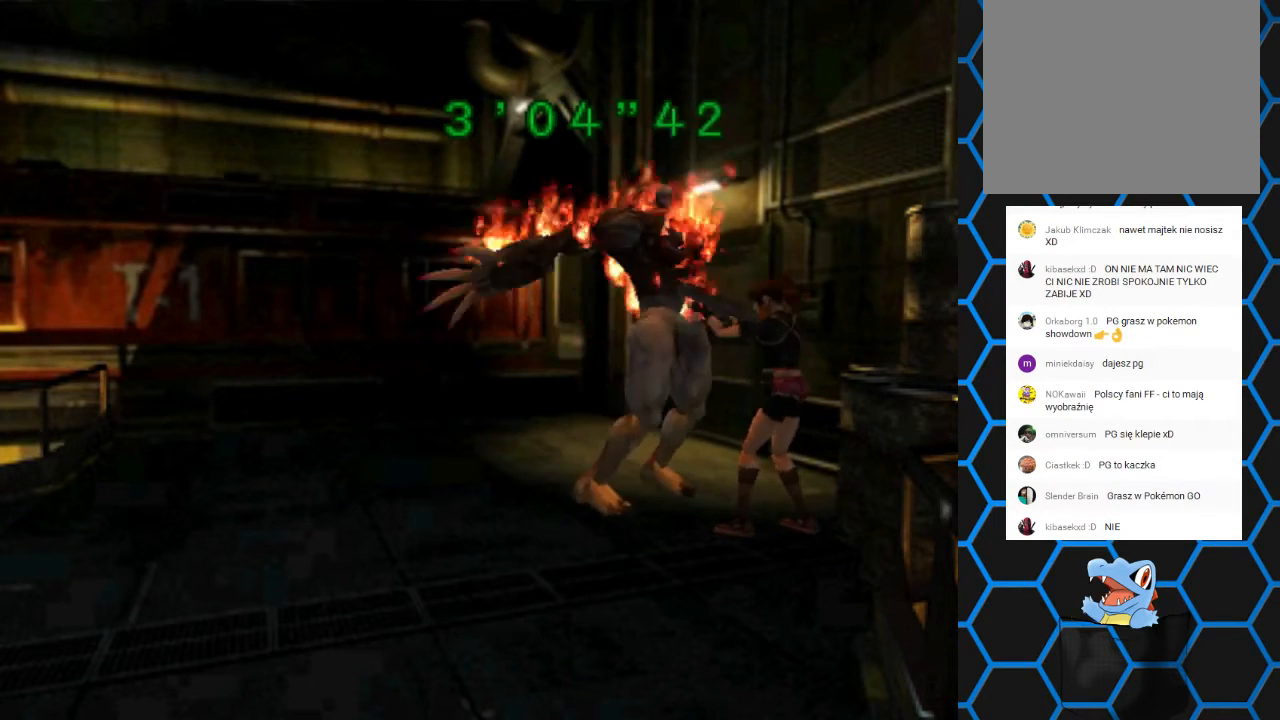
Gameplay with a controller (PlayStation layout); each line is a JSON object with the inputs held at the frame after it. "events" lists button and stick changes between this image and that frame as [ms after this image, input, new state], when the widget could be followed in between. Not read: L1 L3 R1 R3.
{"buttons": ["SQUARE", "DPAD_UP", "DPAD_LEFT"], "left_stick": "center", "right_stick": "center", "events": []}
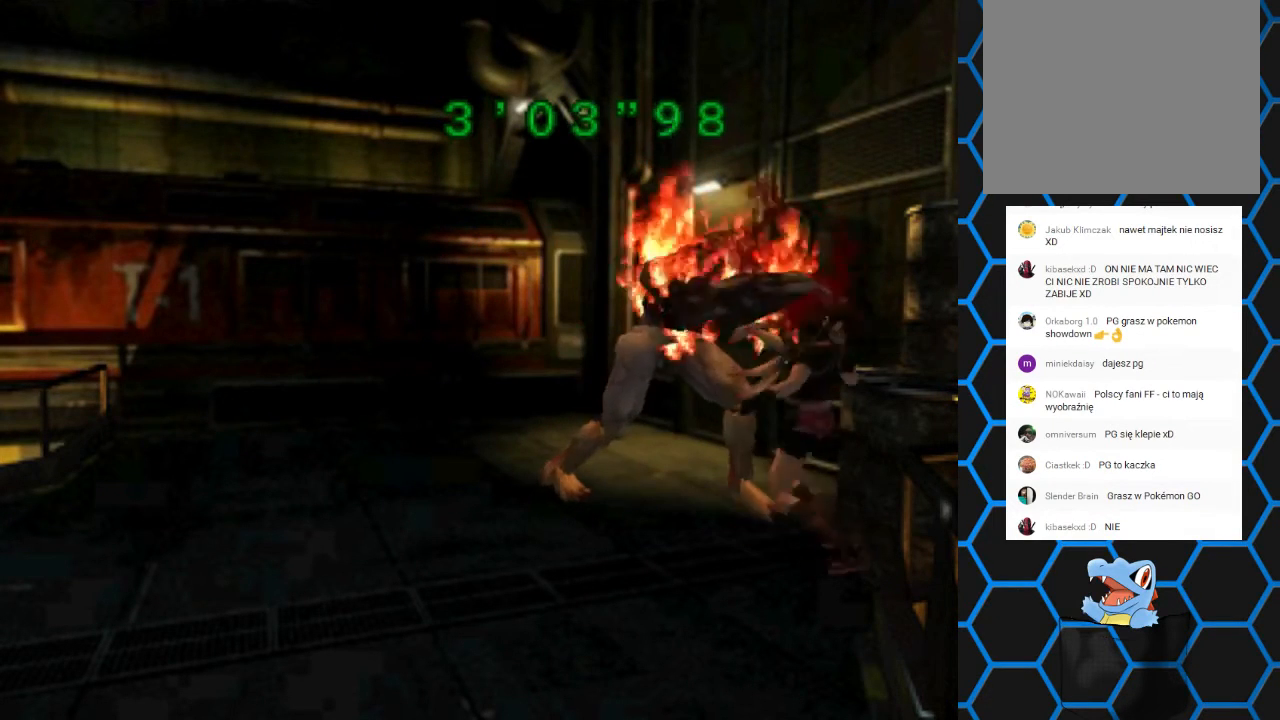
{"buttons": ["SQUARE"], "left_stick": "center", "right_stick": "center", "events": [[467, "DPAD_LEFT", "up"], [467, "DPAD_UP", "up"]]}
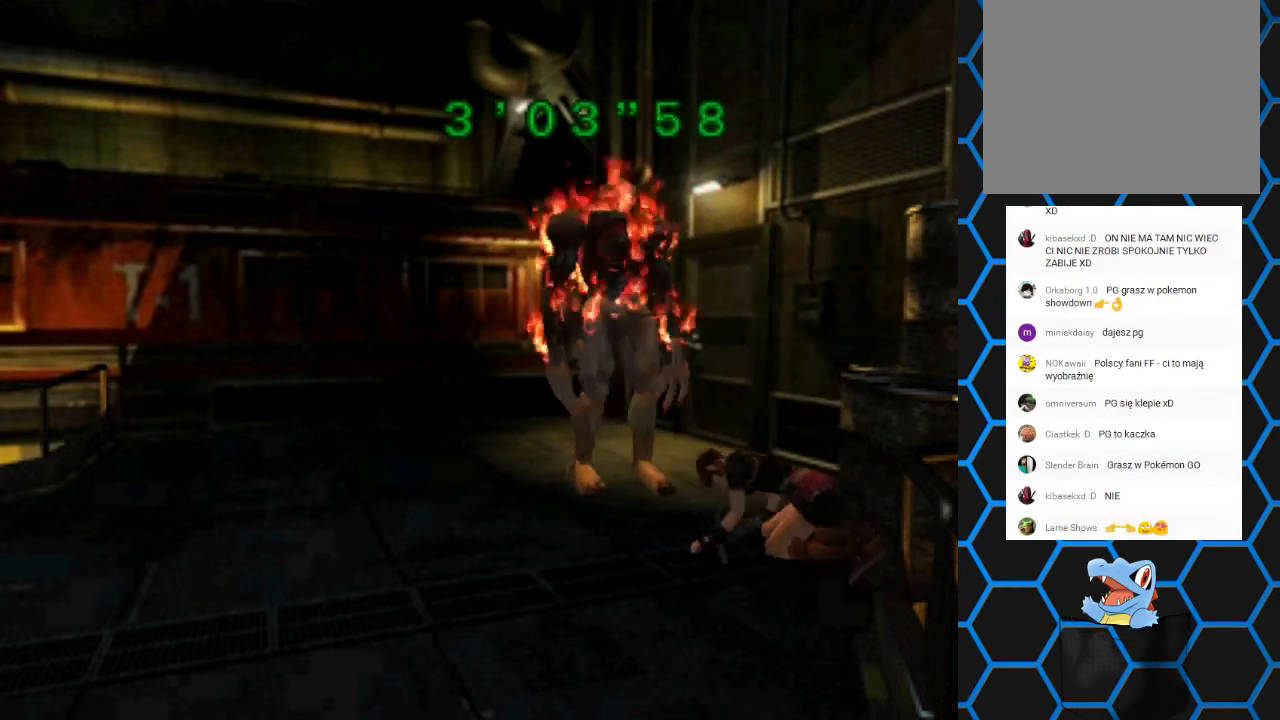
{"buttons": ["SQUARE", "DPAD_UP", "DPAD_LEFT"], "left_stick": "center", "right_stick": "center", "events": [[33, "SQUARE", "up"], [100, "DPAD_DOWN", "down"], [133, "DPAD_DOWN", "up"], [133, "DPAD_LEFT", "down"], [133, "DPAD_UP", "down"], [133, "SQUARE", "down"], [267, "SQUARE", "up"], [300, "SQUARE", "down"]]}
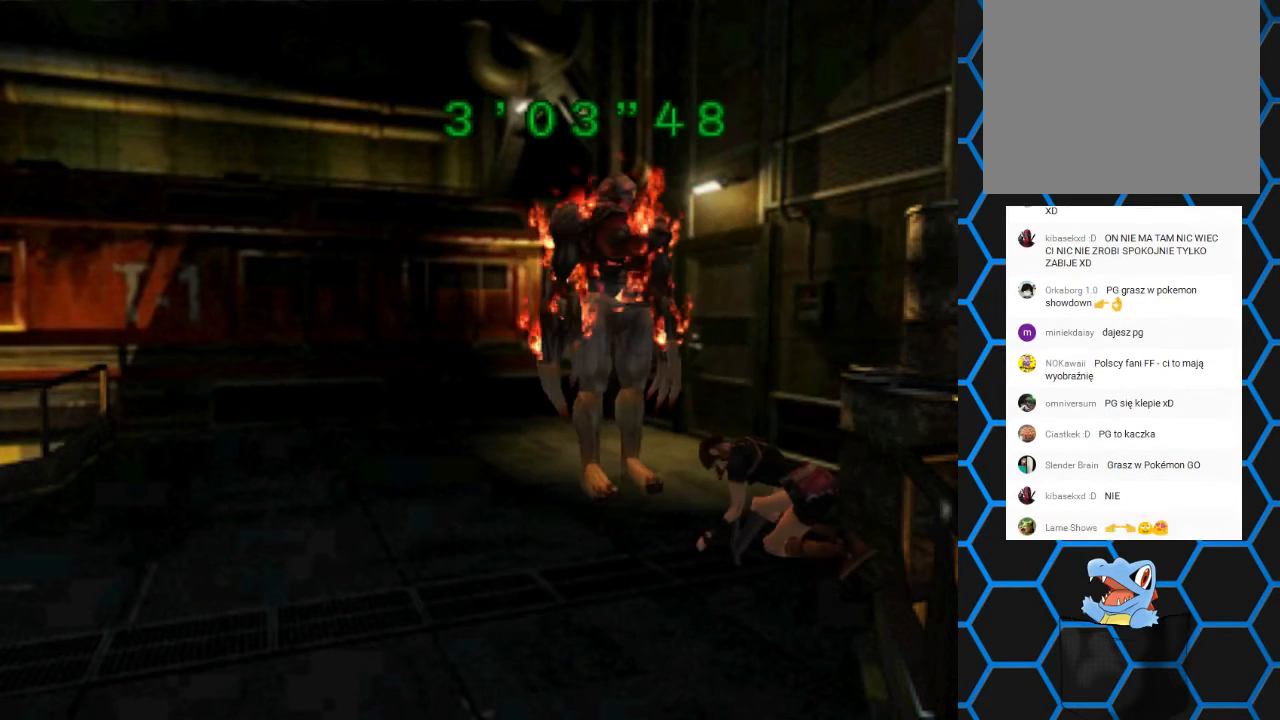
{"buttons": ["SQUARE", "DPAD_UP", "DPAD_LEFT"], "left_stick": "center", "right_stick": "center", "events": []}
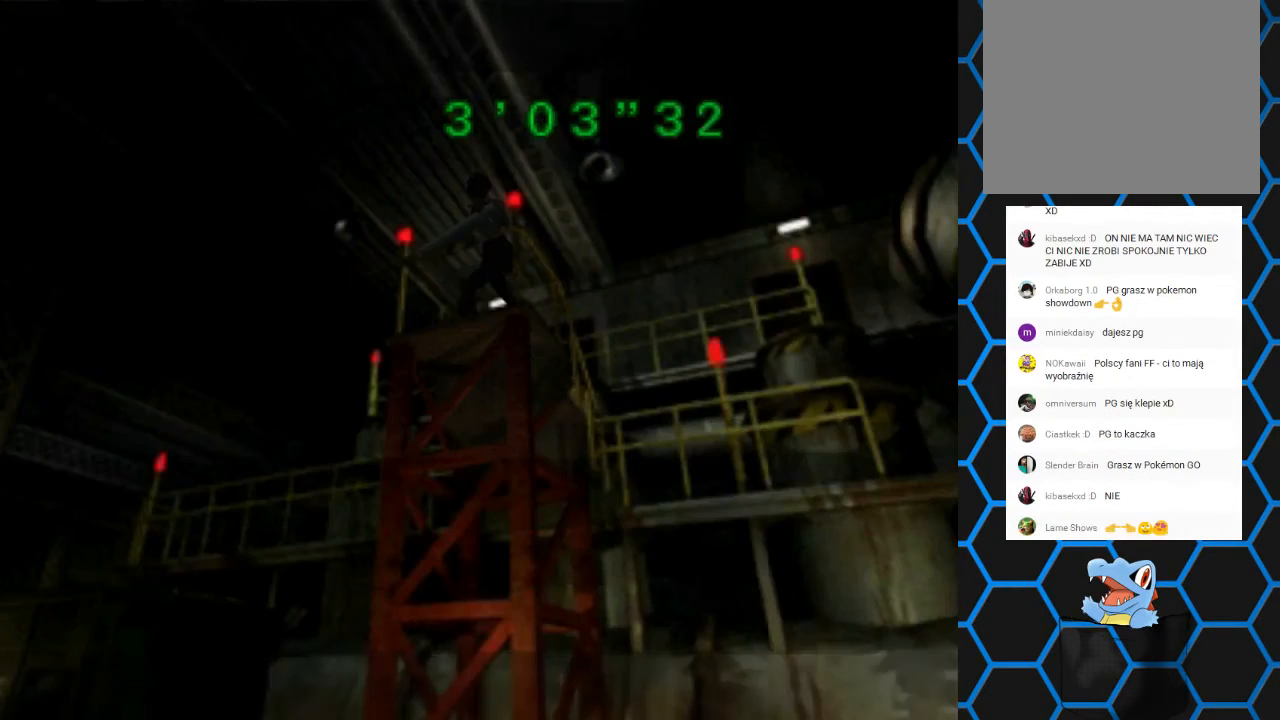
{"buttons": [], "left_stick": "center", "right_stick": "center", "events": [[467, "DPAD_LEFT", "up"], [467, "DPAD_UP", "up"], [500, "SQUARE", "up"]]}
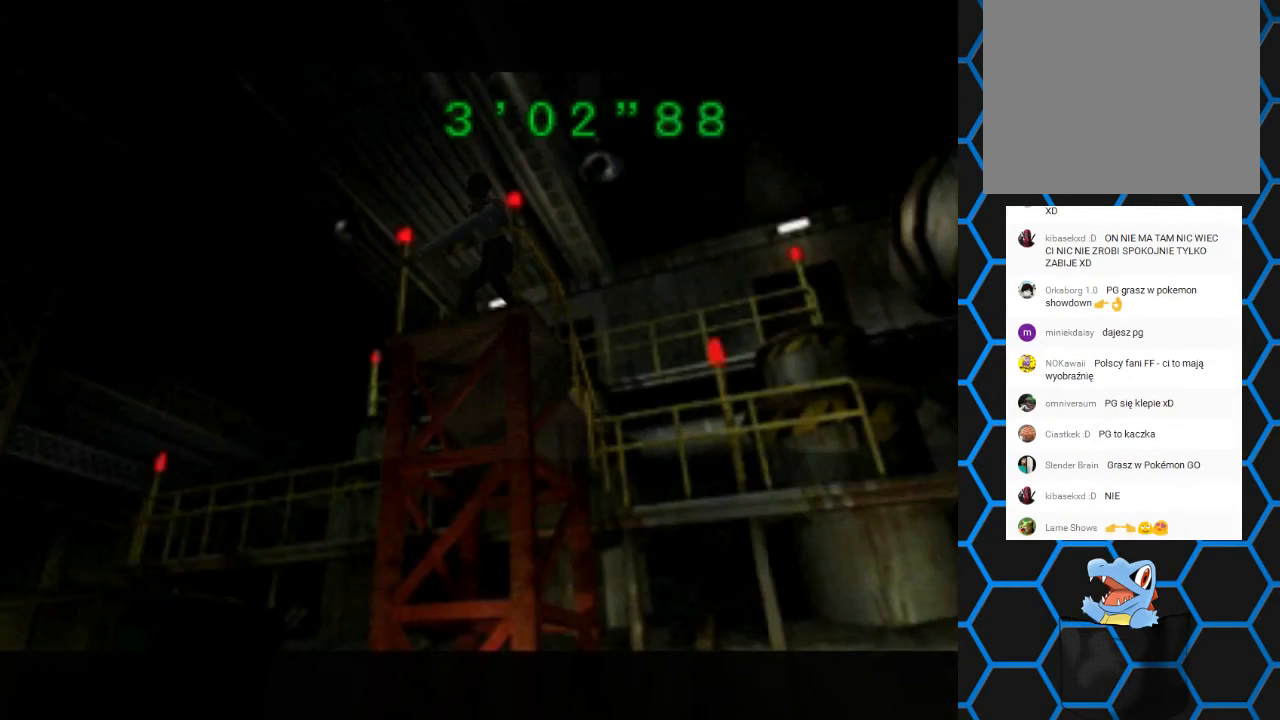
{"buttons": [], "left_stick": "center", "right_stick": "center", "events": []}
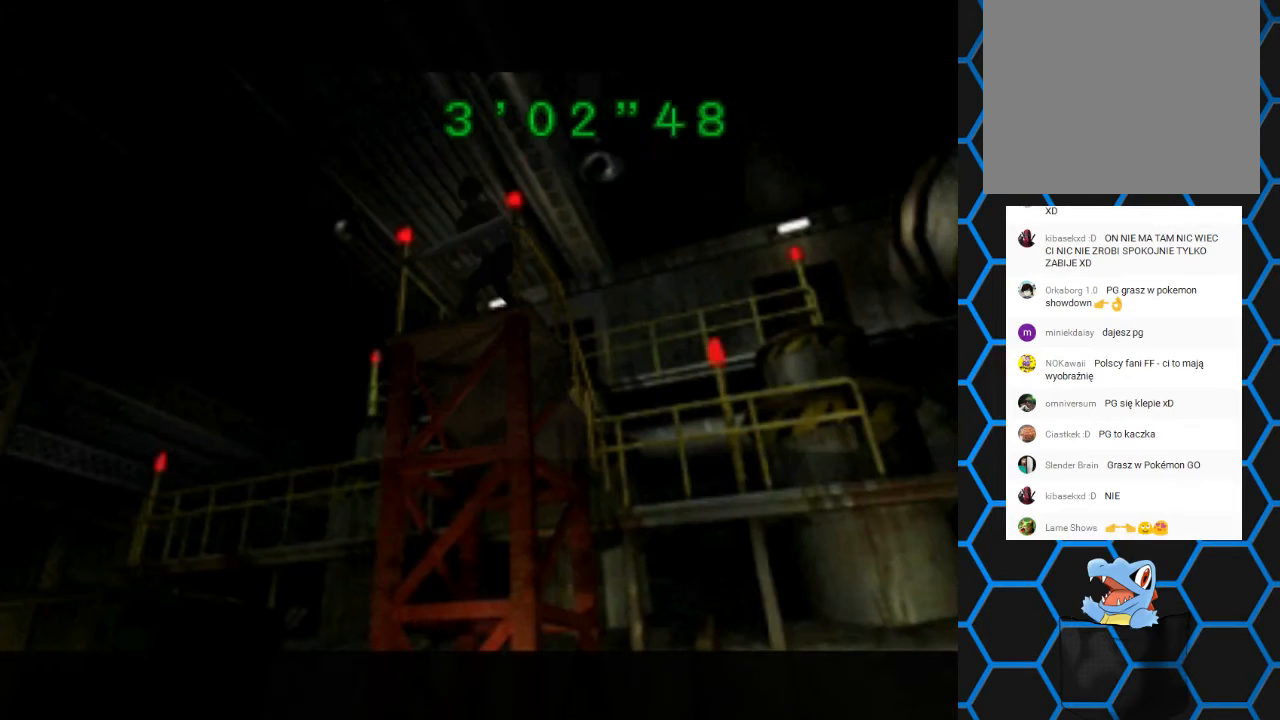
{"buttons": ["CROSS"], "left_stick": "center", "right_stick": "center", "events": [[500, "CROSS", "down"]]}
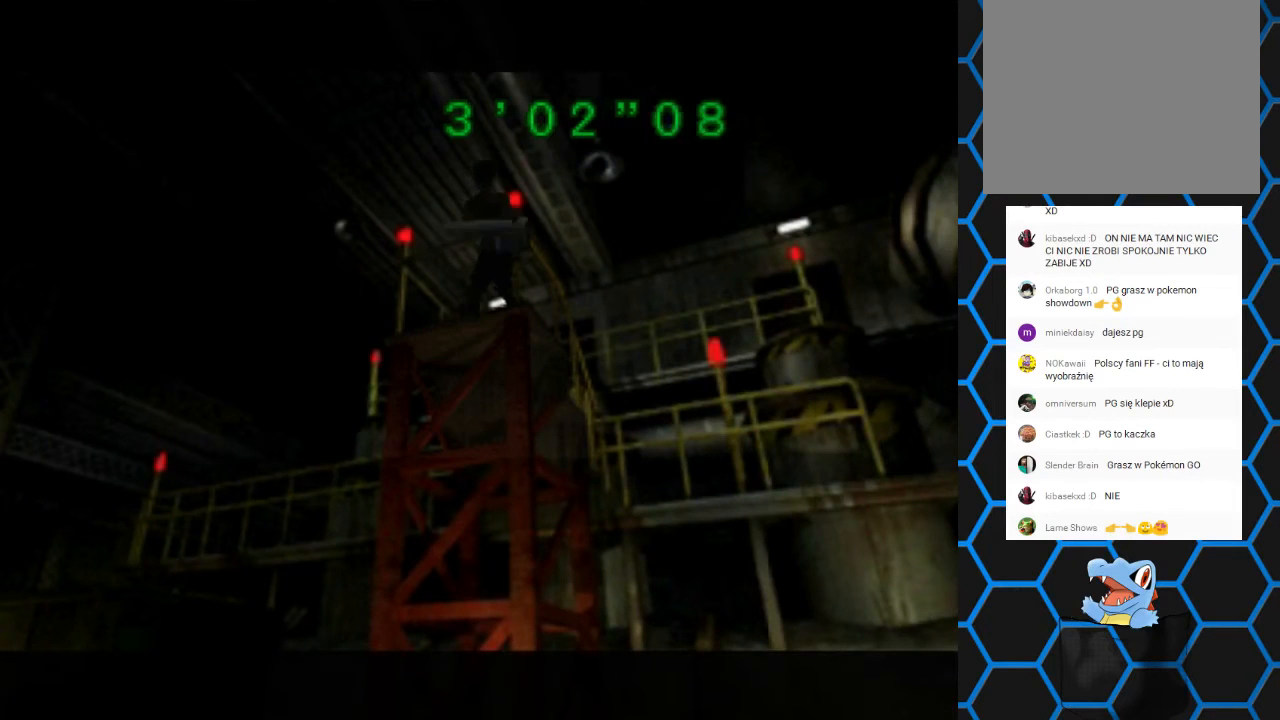
{"buttons": [], "left_stick": "center", "right_stick": "center", "events": [[167, "CROSS", "up"]]}
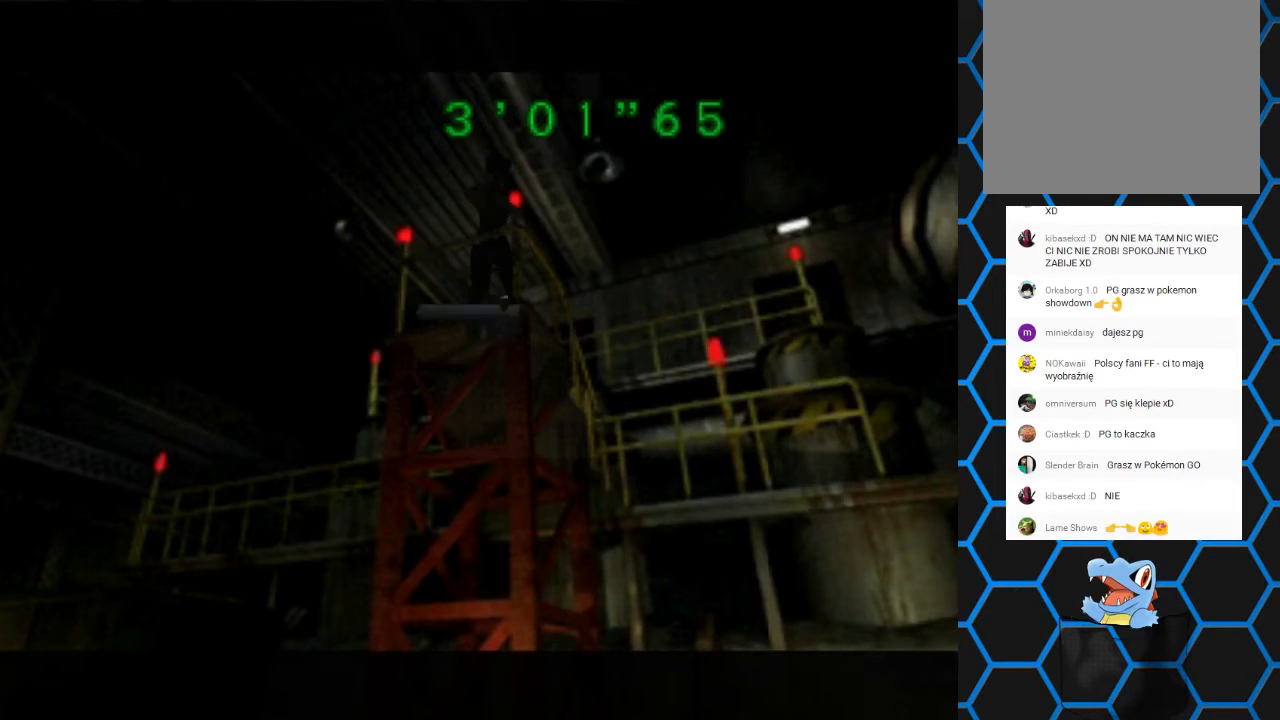
{"buttons": [], "left_stick": "center", "right_stick": "center", "events": []}
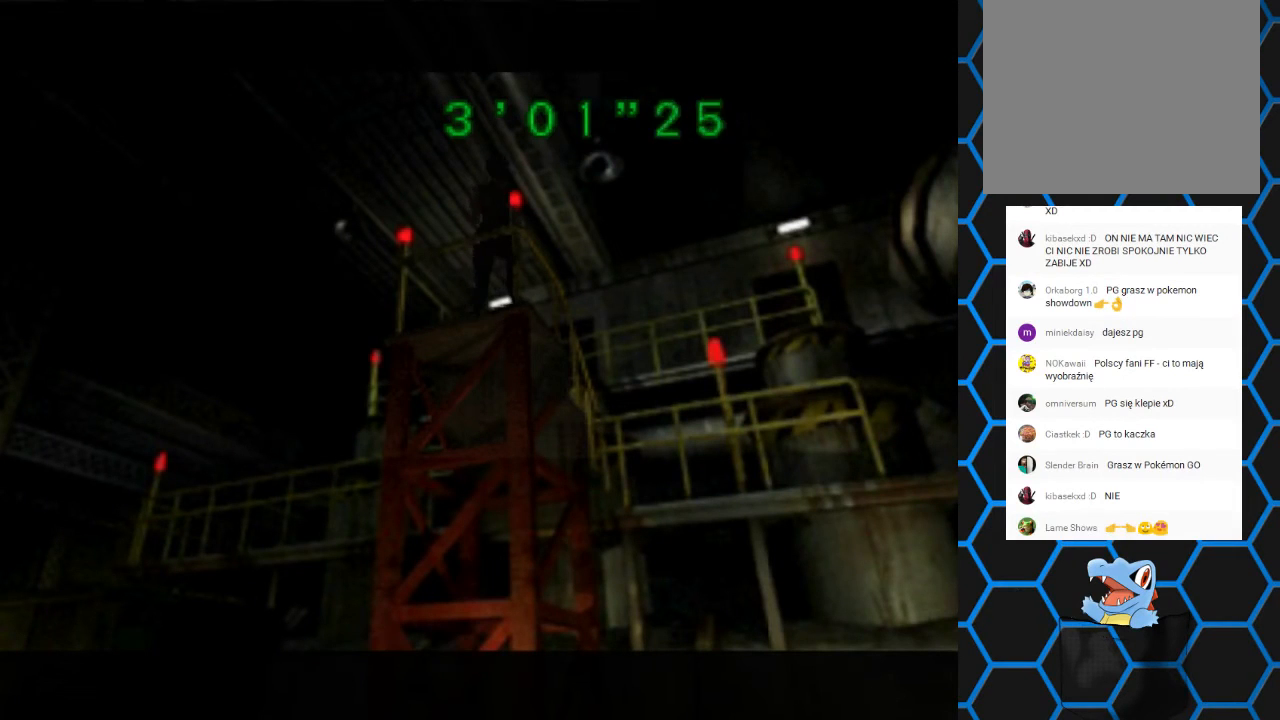
{"buttons": [], "left_stick": "center", "right_stick": "center", "events": []}
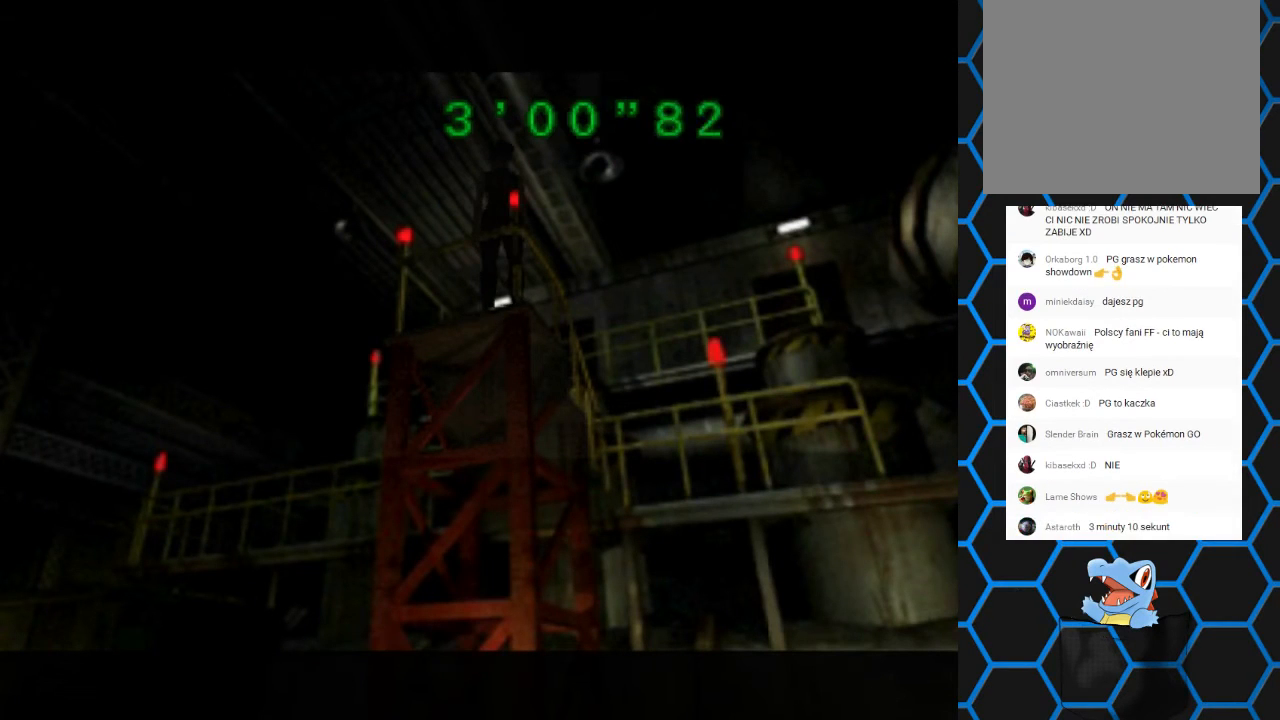
{"buttons": ["SQUARE", "DPAD_UP", "DPAD_LEFT"], "left_stick": "center", "right_stick": "center", "events": [[200, "DPAD_LEFT", "down"], [200, "DPAD_UP", "down"], [333, "SQUARE", "down"]]}
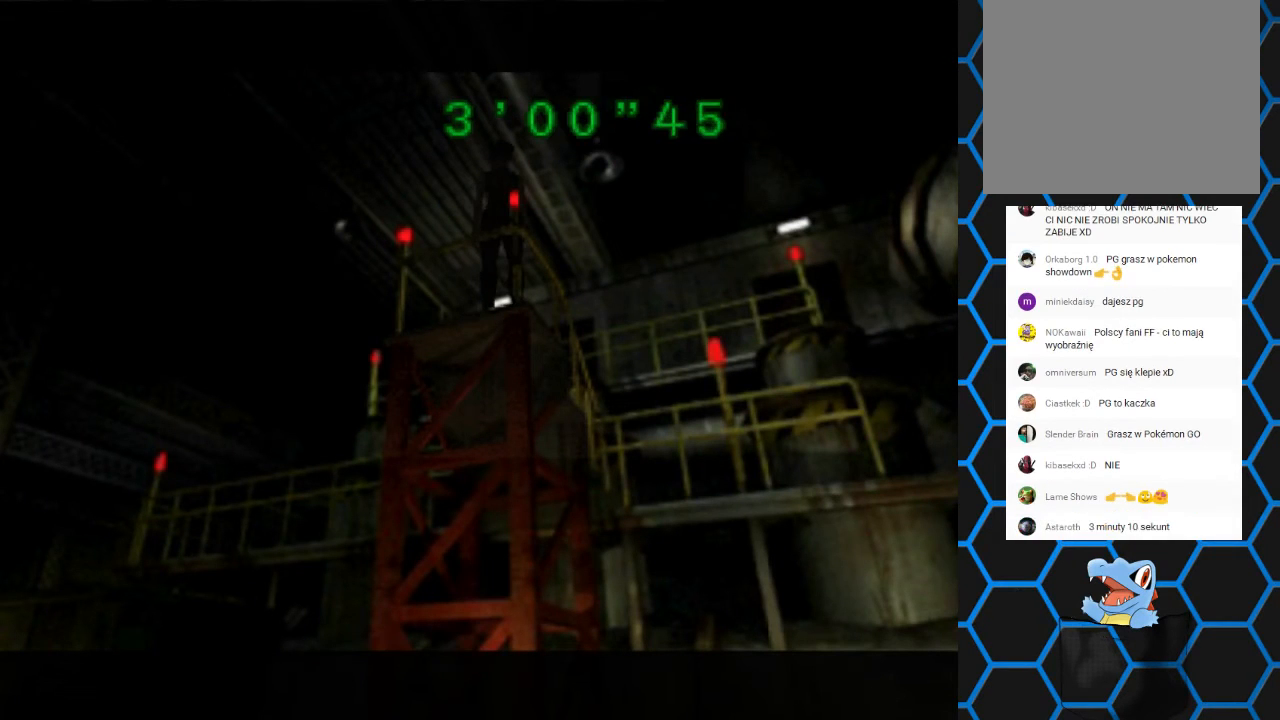
{"buttons": ["SQUARE", "DPAD_UP", "DPAD_LEFT"], "left_stick": "center", "right_stick": "center", "events": []}
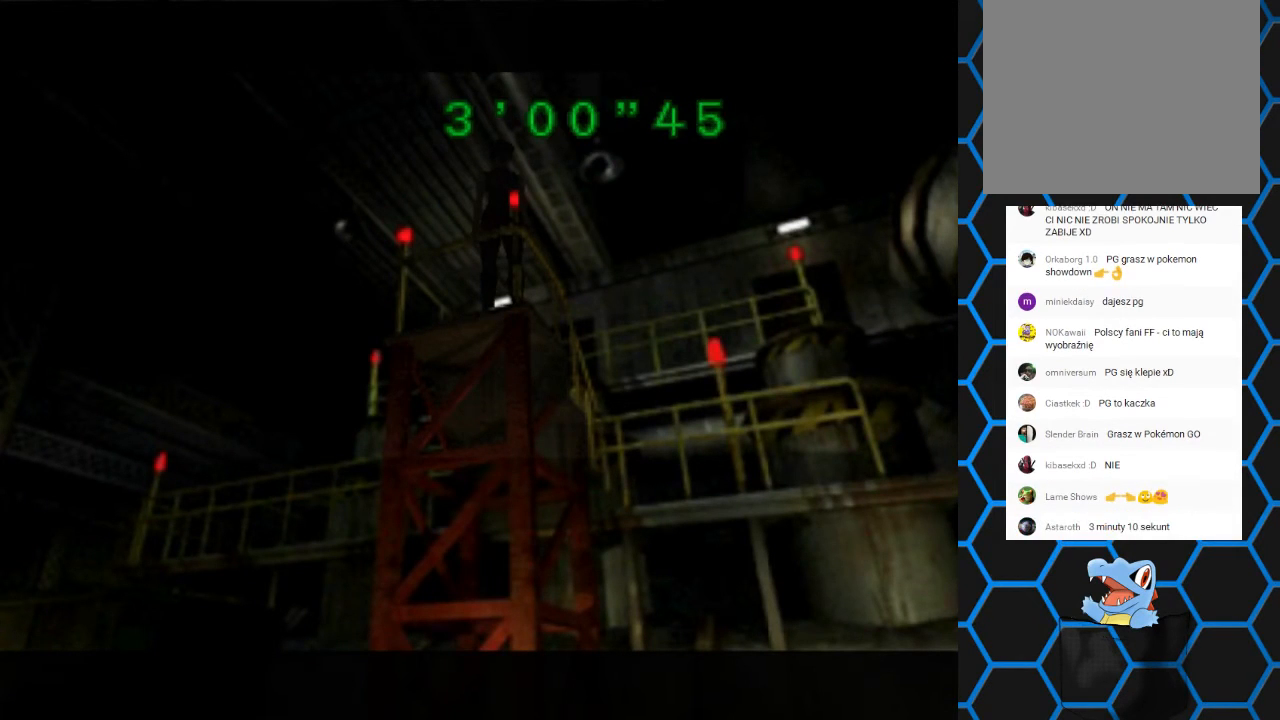
{"buttons": ["SQUARE", "DPAD_UP", "DPAD_LEFT"], "left_stick": "center", "right_stick": "center", "events": []}
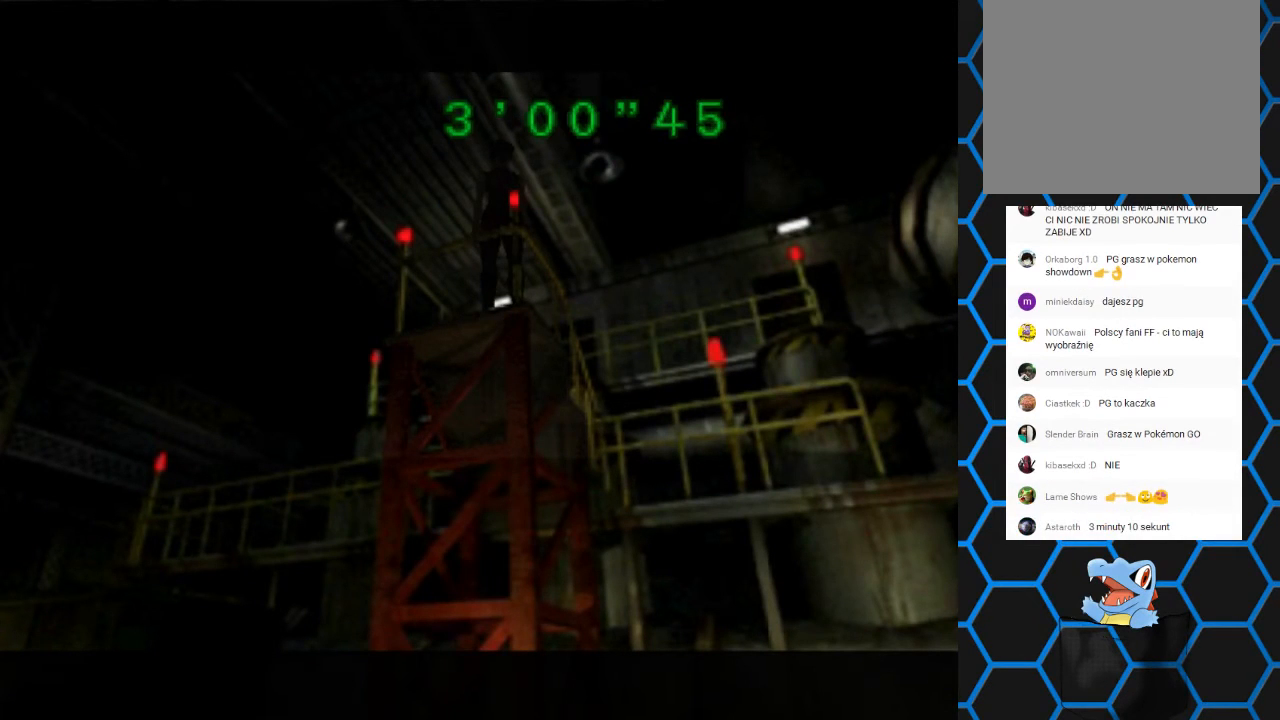
{"buttons": ["SQUARE", "DPAD_UP", "DPAD_LEFT"], "left_stick": "center", "right_stick": "center", "events": []}
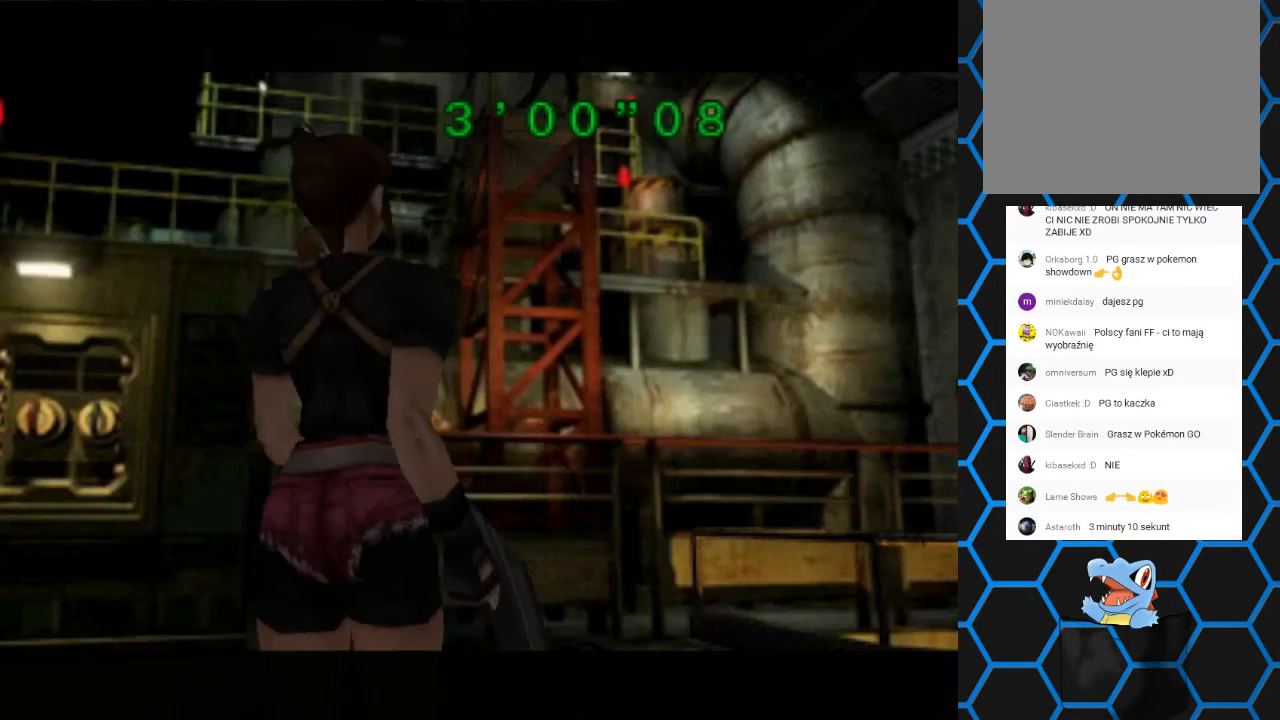
{"buttons": [], "left_stick": "center", "right_stick": "center", "events": [[200, "DPAD_LEFT", "up"], [233, "DPAD_UP", "up"], [300, "SQUARE", "up"]]}
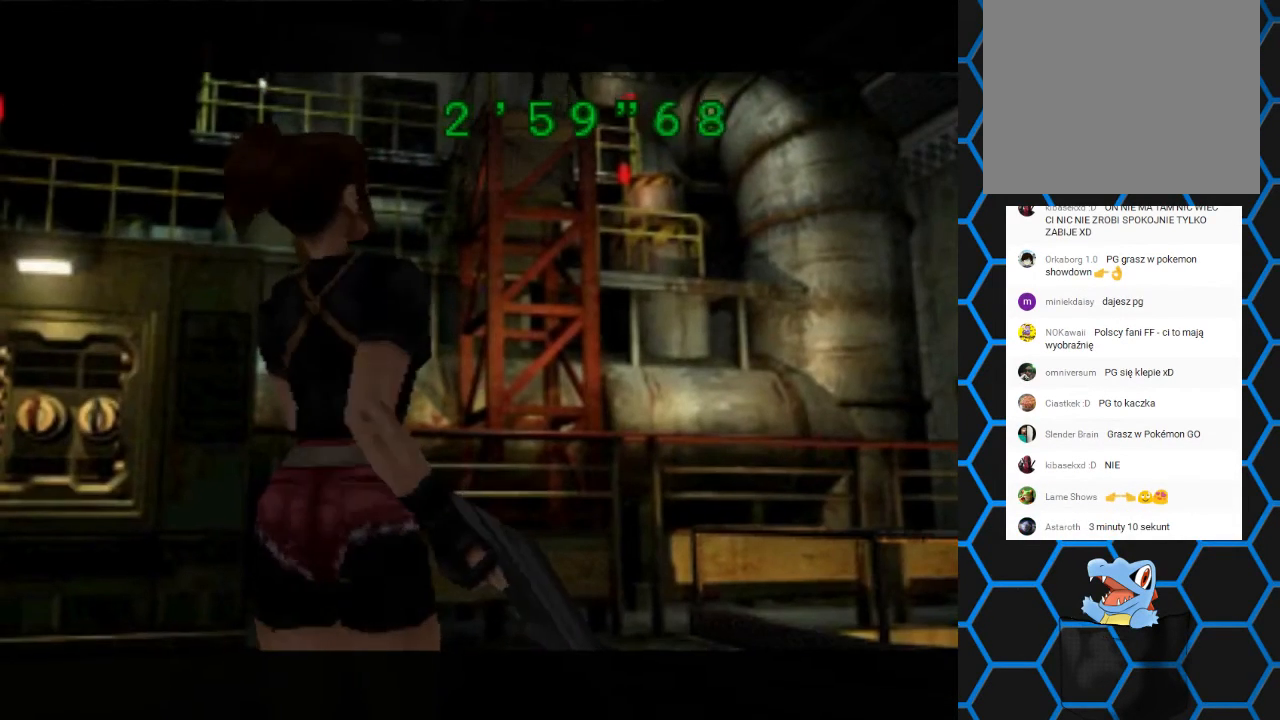
{"buttons": [], "left_stick": "center", "right_stick": "center", "events": []}
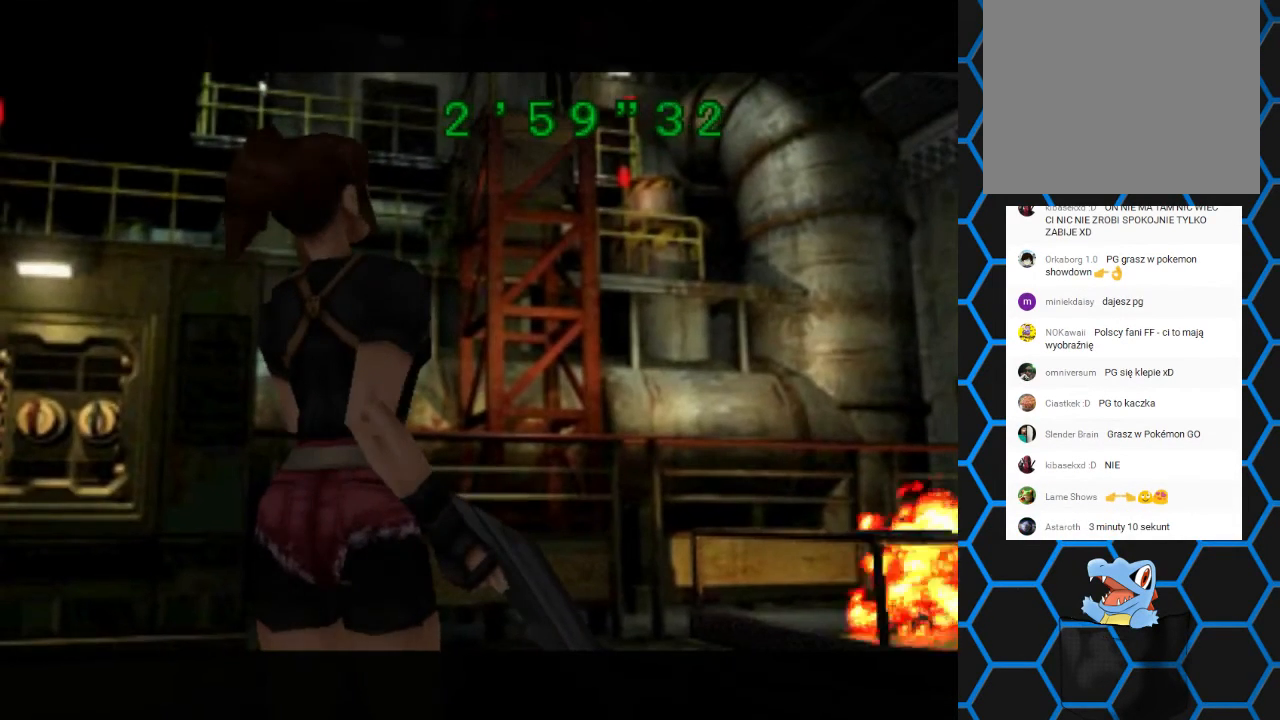
{"buttons": [], "left_stick": "center", "right_stick": "center", "events": []}
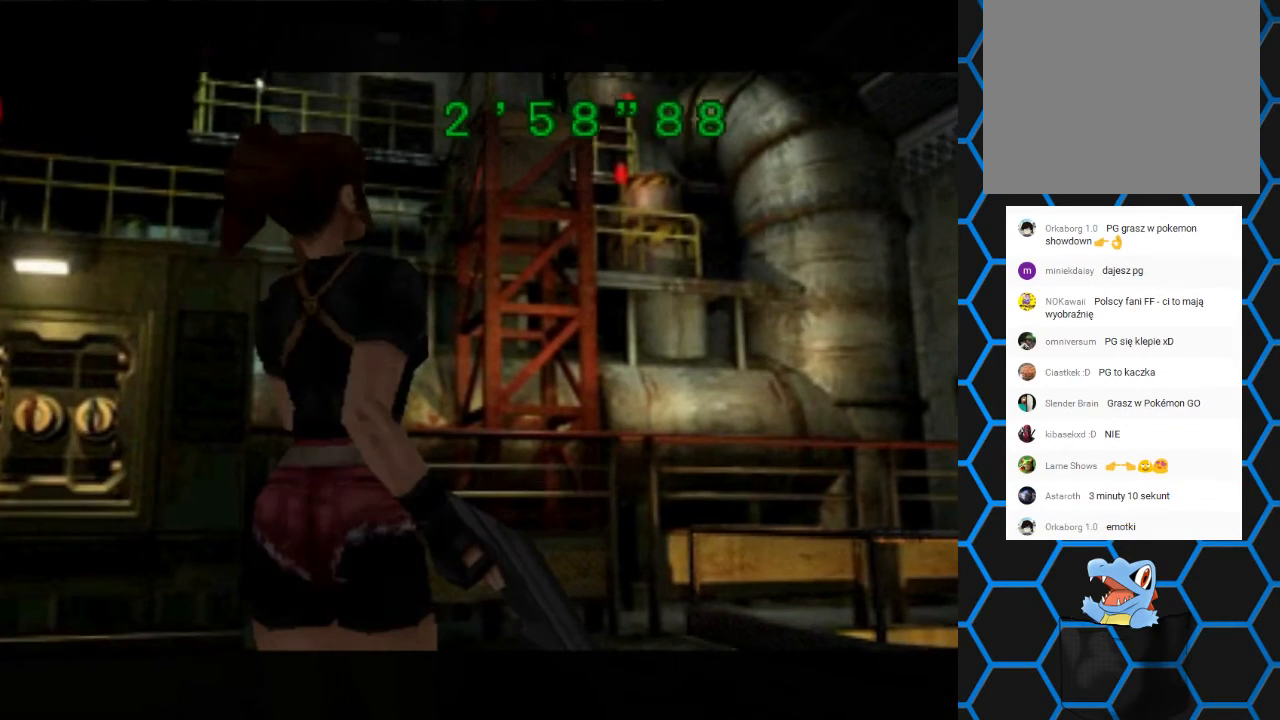
{"buttons": [], "left_stick": "center", "right_stick": "center", "events": []}
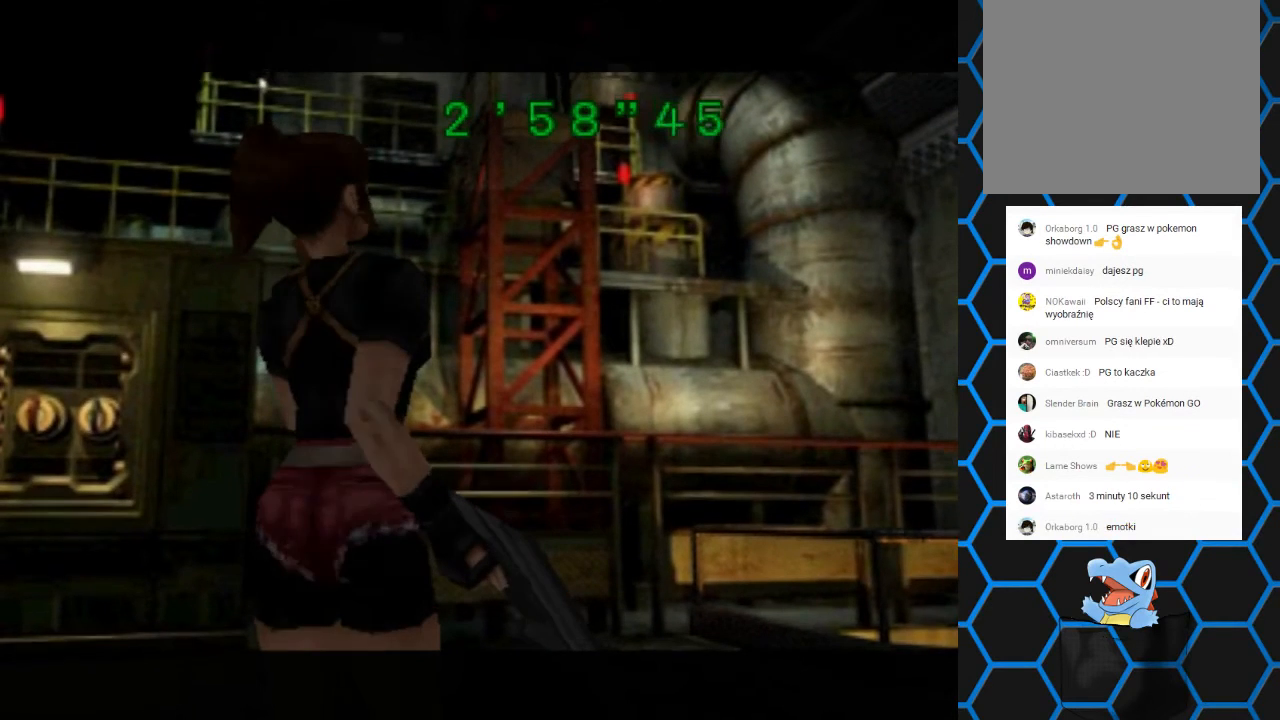
{"buttons": [], "left_stick": "center", "right_stick": "center", "events": []}
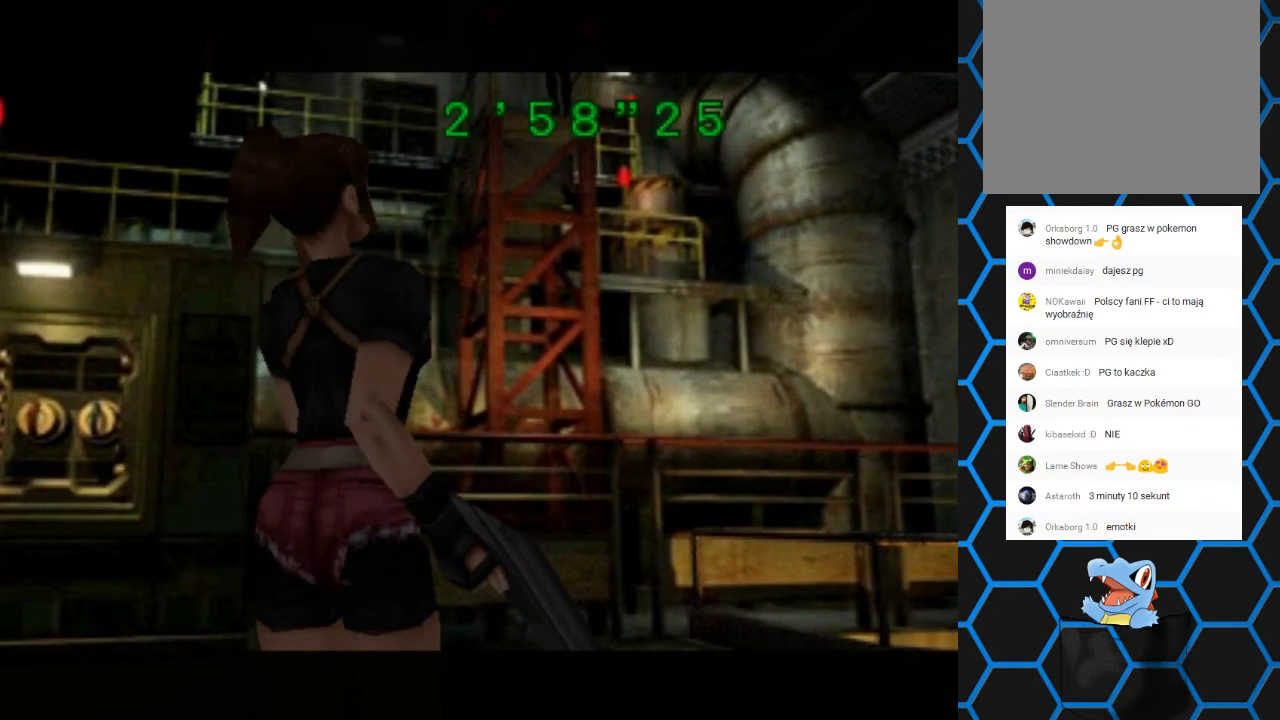
{"buttons": [], "left_stick": "center", "right_stick": "center", "events": []}
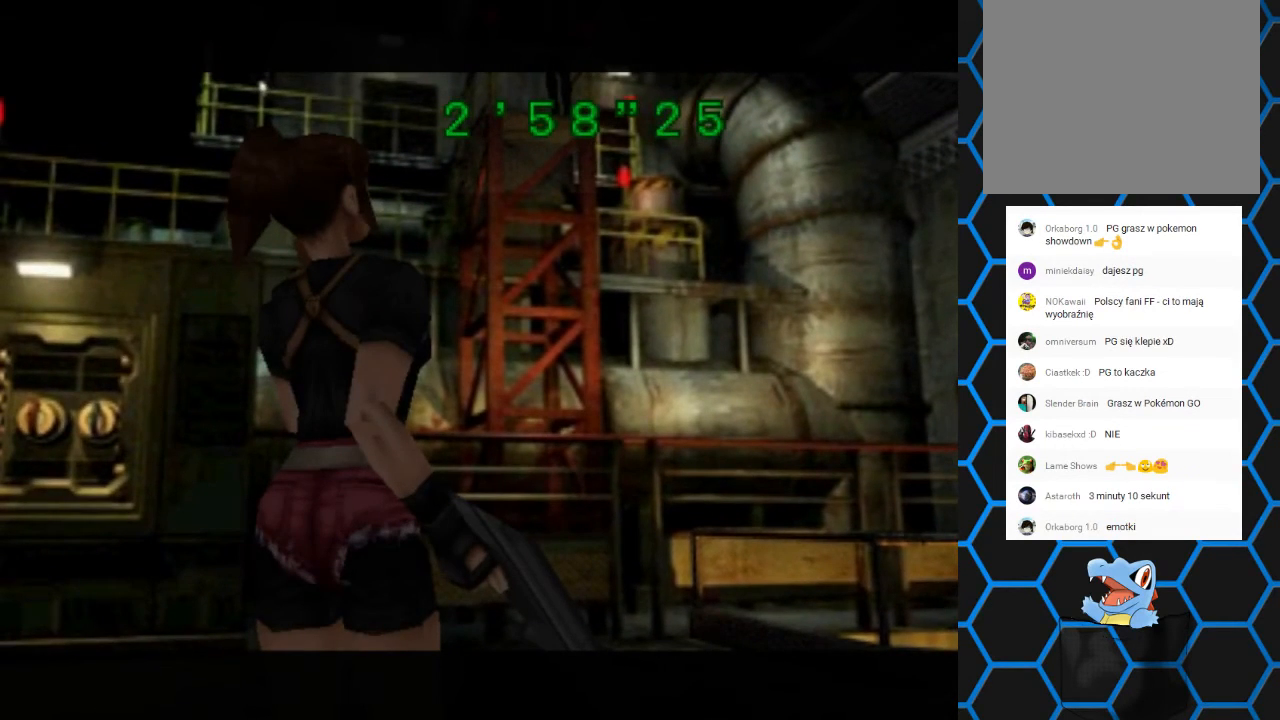
{"buttons": ["SQUARE", "DPAD_UP"], "left_stick": "center", "right_stick": "center", "events": [[333, "DPAD_UP", "down"], [333, "SQUARE", "down"]]}
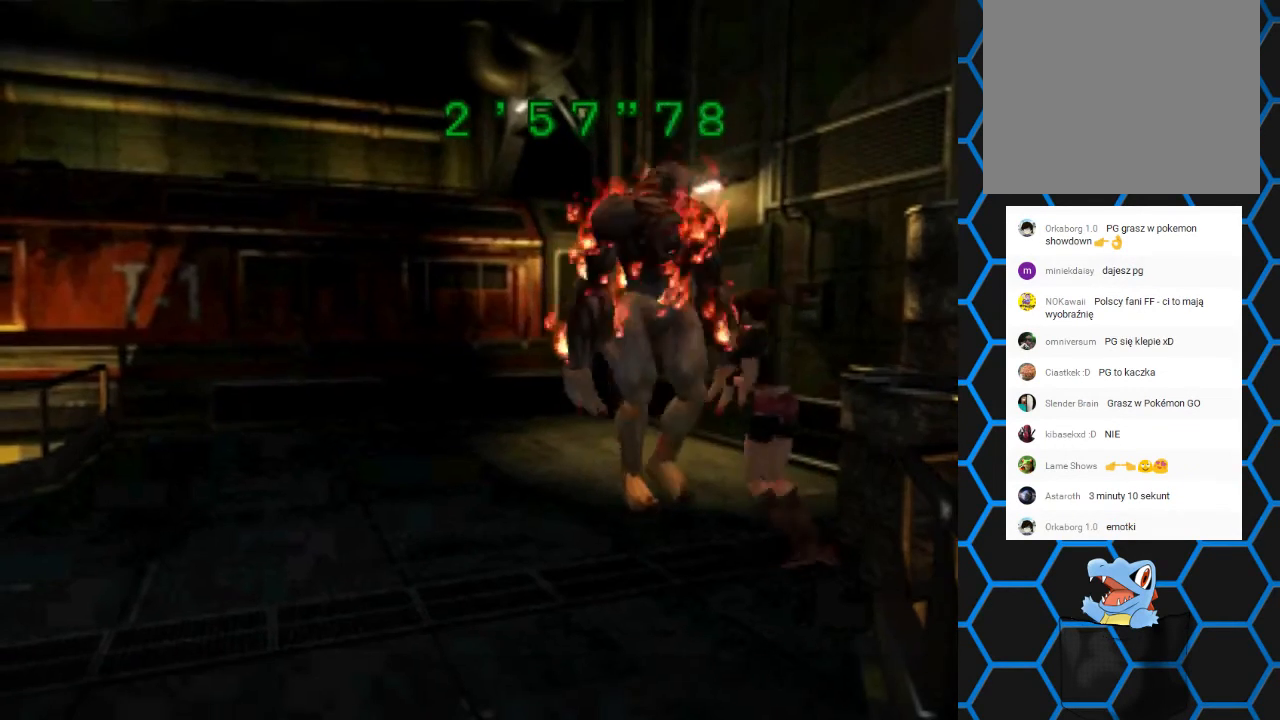
{"buttons": ["SQUARE", "DPAD_UP", "DPAD_LEFT"], "left_stick": "center", "right_stick": "center", "events": [[100, "DPAD_LEFT", "down"]]}
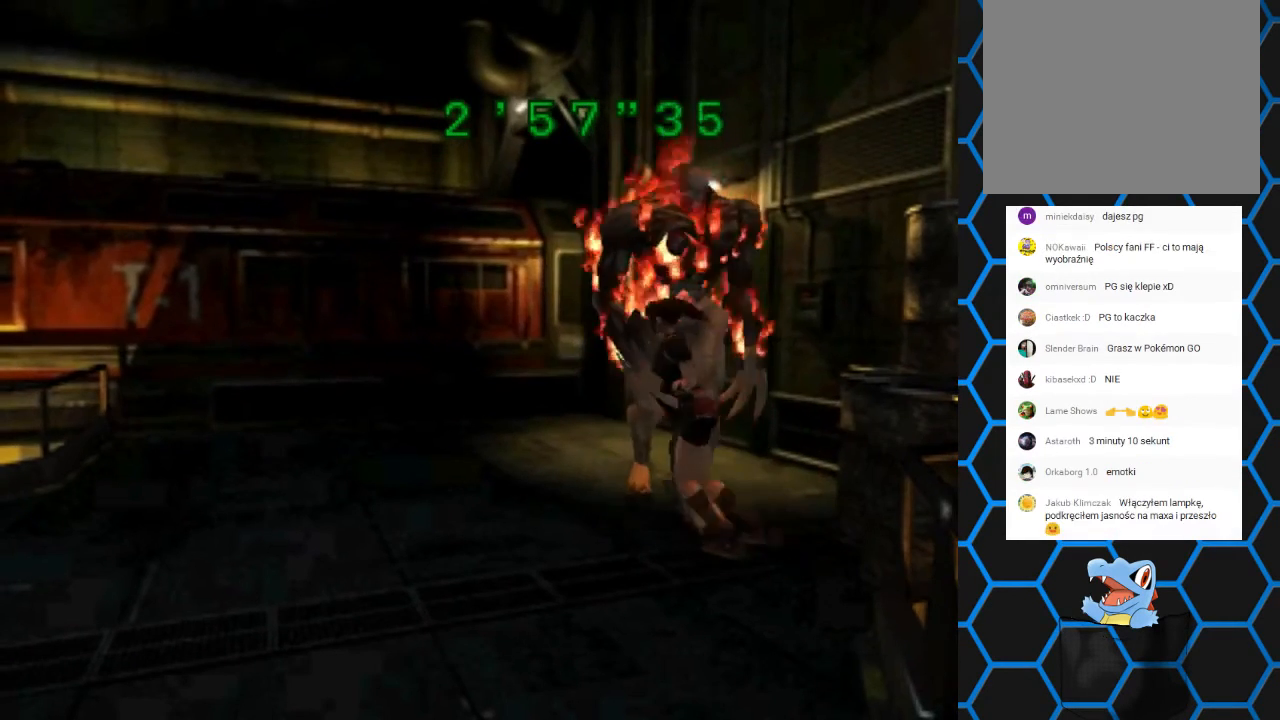
{"buttons": ["DPAD_UP", "DPAD_LEFT"], "left_stick": "center", "right_stick": "center", "events": [[200, "SQUARE", "up"], [300, "CIRCLE", "down"], [467, "CIRCLE", "up"]]}
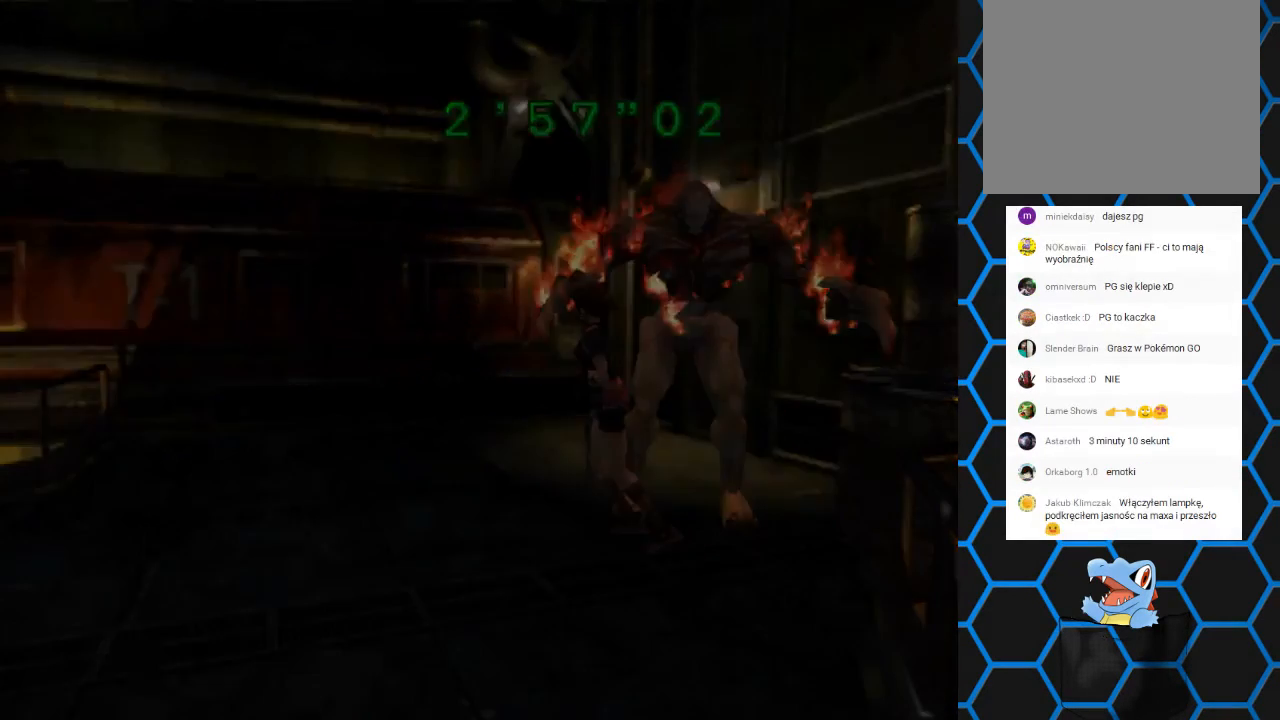
{"buttons": [], "left_stick": "center", "right_stick": "center", "events": [[33, "DPAD_LEFT", "up"], [33, "DPAD_UP", "up"]]}
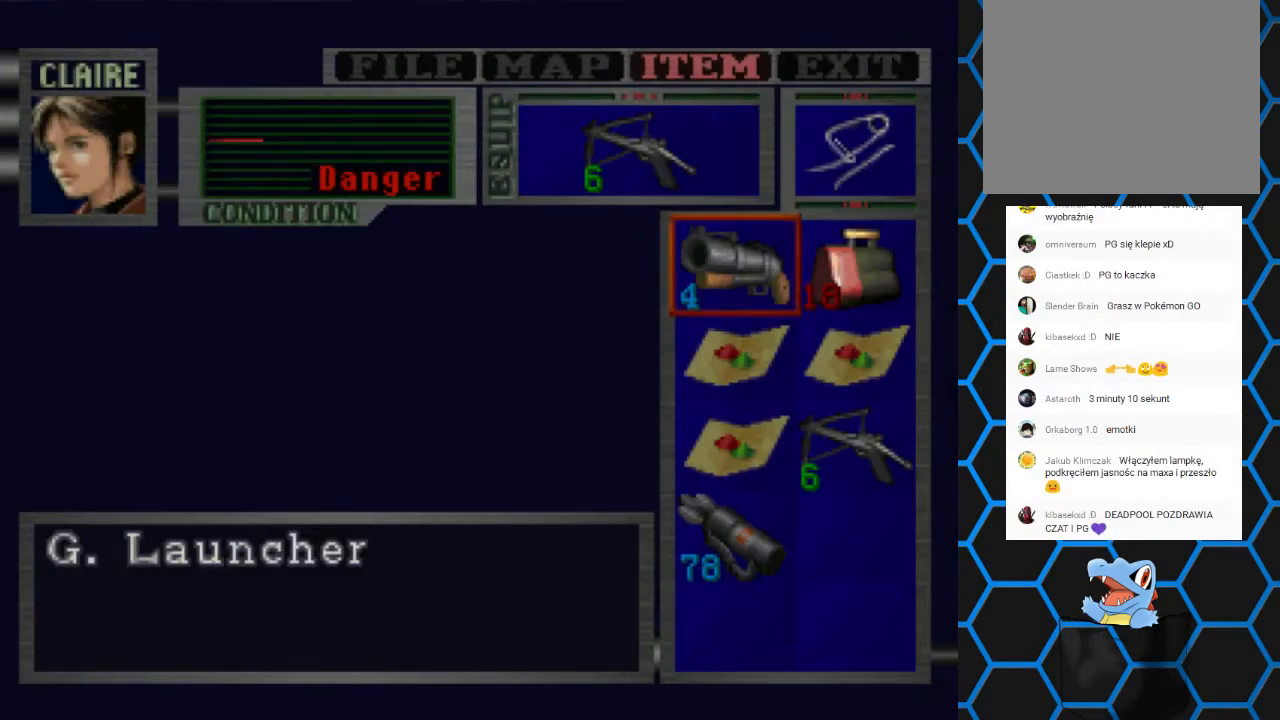
{"buttons": ["CROSS"], "left_stick": "center", "right_stick": "center", "events": [[133, "DPAD_DOWN", "down"], [233, "DPAD_DOWN", "up"], [300, "DPAD_DOWN", "down"], [400, "DPAD_DOWN", "up"], [467, "CROSS", "down"]]}
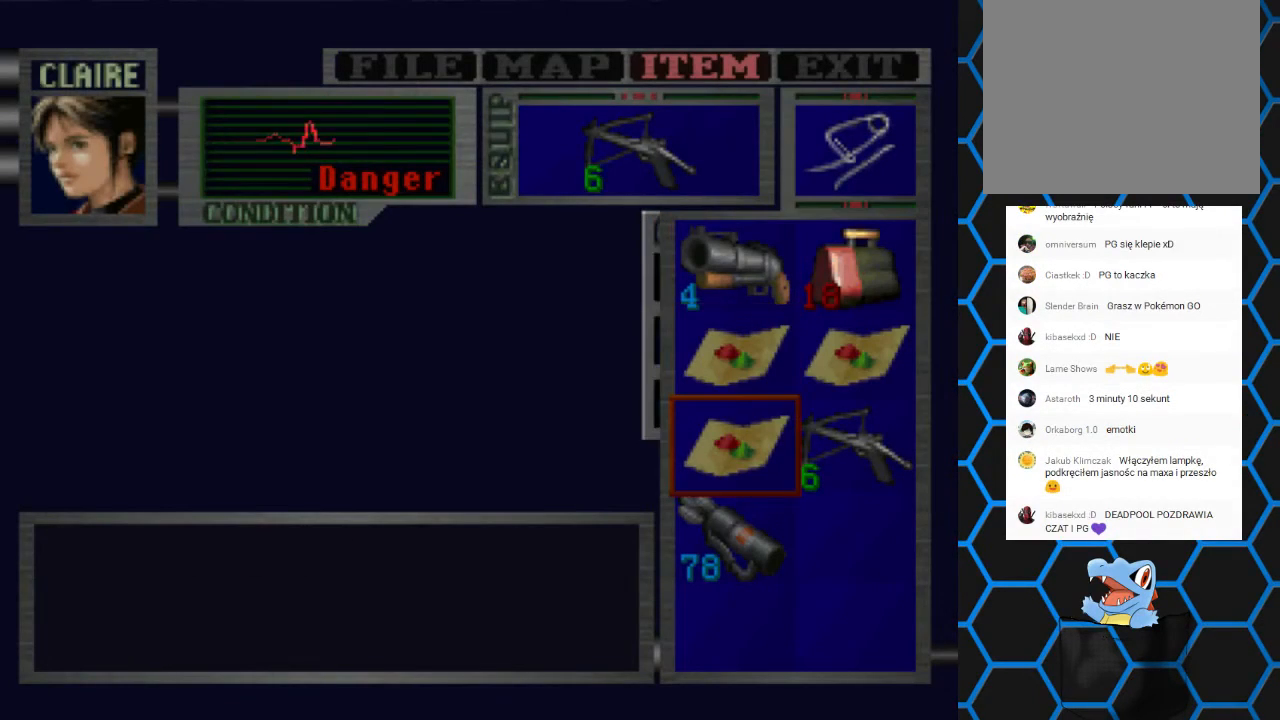
{"buttons": [], "left_stick": "center", "right_stick": "center", "events": [[67, "CROSS", "up"], [167, "CROSS", "down"], [267, "CROSS", "up"]]}
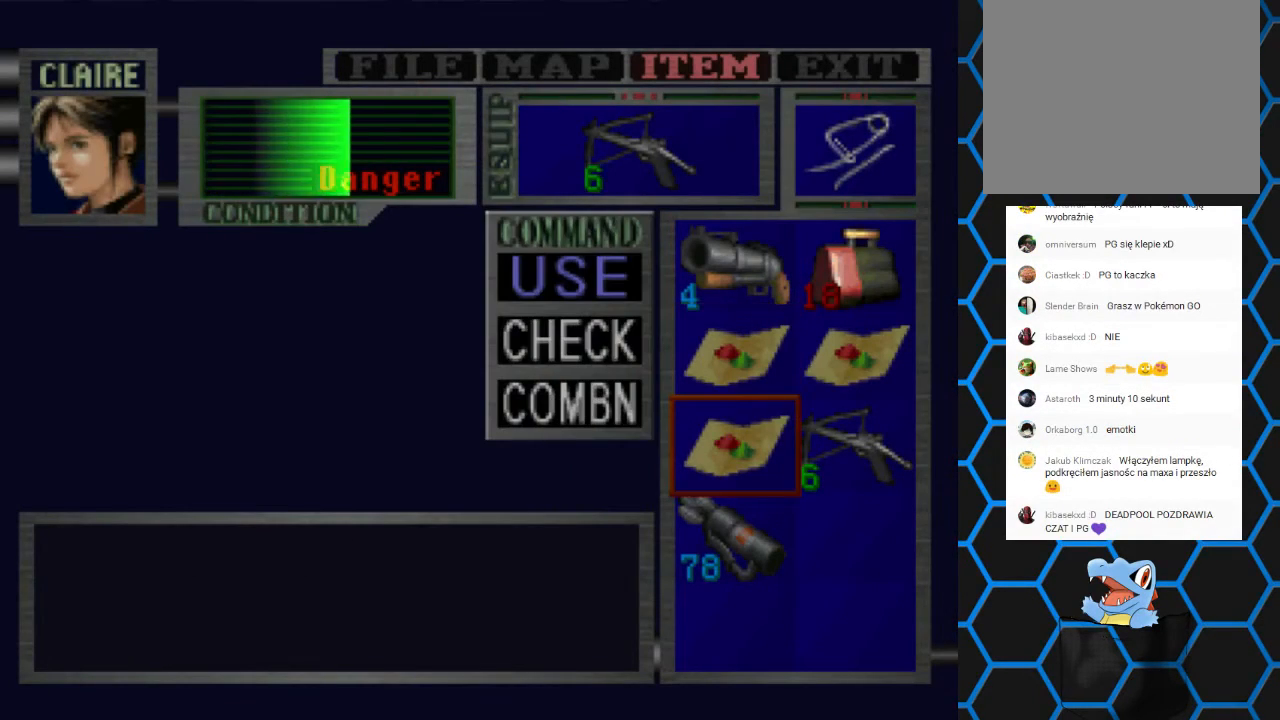
{"buttons": [], "left_stick": "center", "right_stick": "center", "events": []}
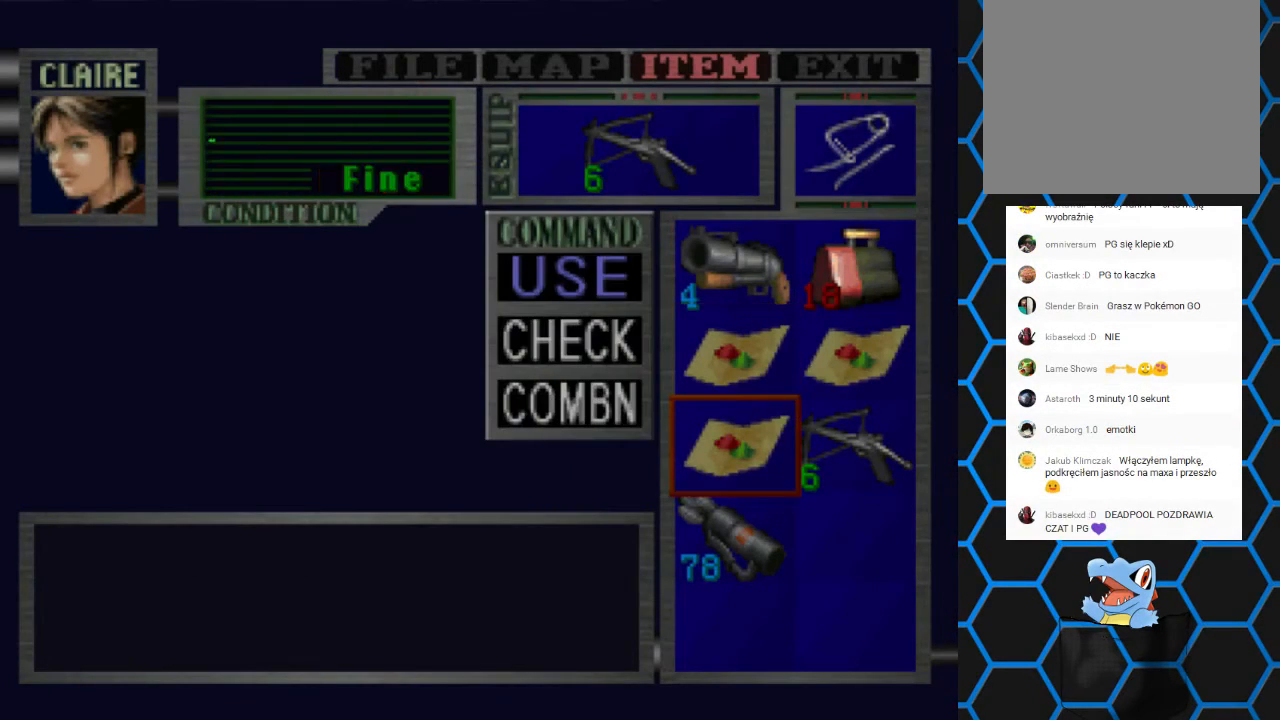
{"buttons": [], "left_stick": "center", "right_stick": "center", "events": [[400, "TRIANGLE", "down"], [500, "TRIANGLE", "up"]]}
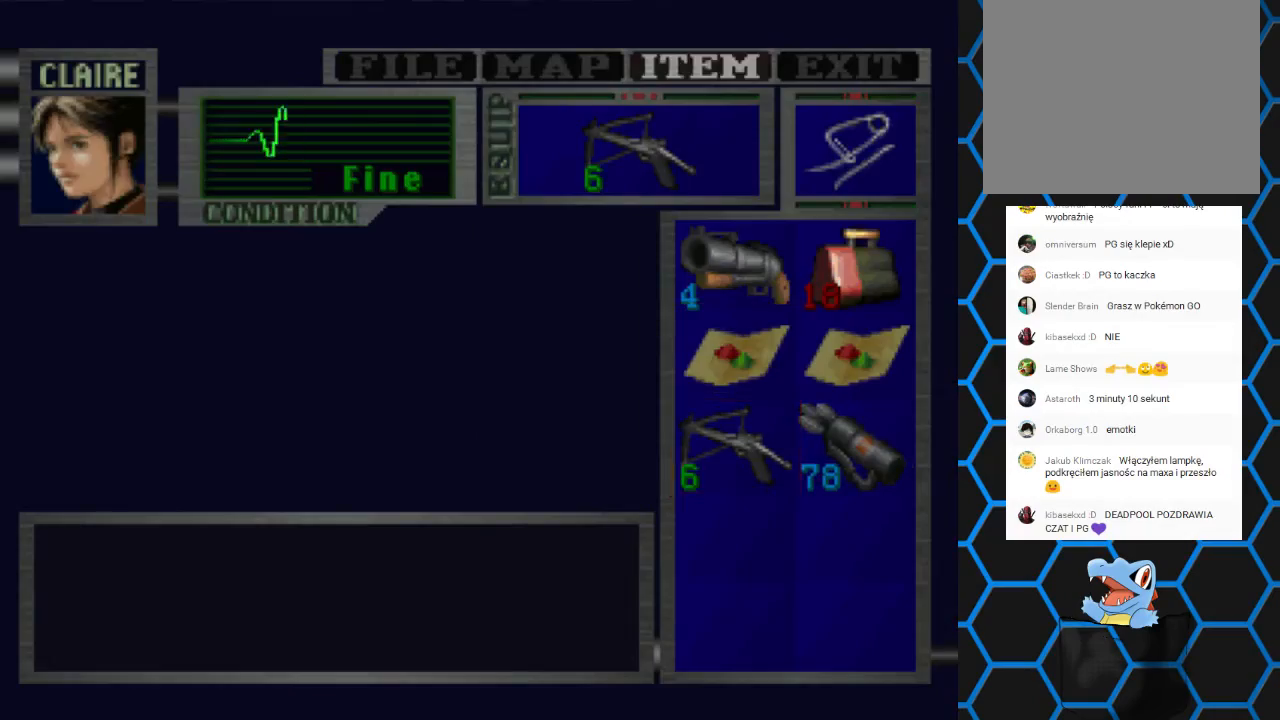
{"buttons": ["SQUARE", "DPAD_UP", "DPAD_LEFT"], "left_stick": "center", "right_stick": "center", "events": [[67, "TRIANGLE", "down"], [200, "TRIANGLE", "up"], [233, "TRIANGLE", "down"], [333, "TRIANGLE", "up"], [367, "DPAD_UP", "down"], [400, "DPAD_LEFT", "down"], [433, "SQUARE", "down"]]}
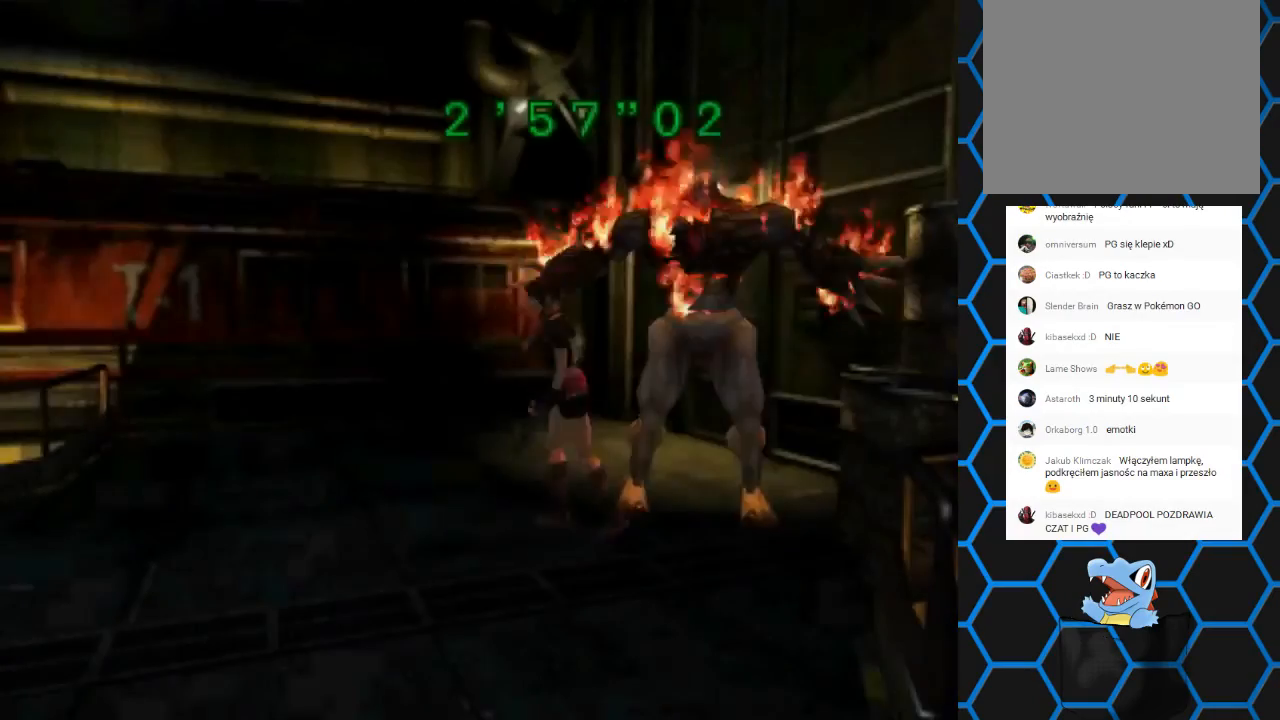
{"buttons": ["SQUARE", "DPAD_UP", "DPAD_LEFT"], "left_stick": "center", "right_stick": "center", "events": []}